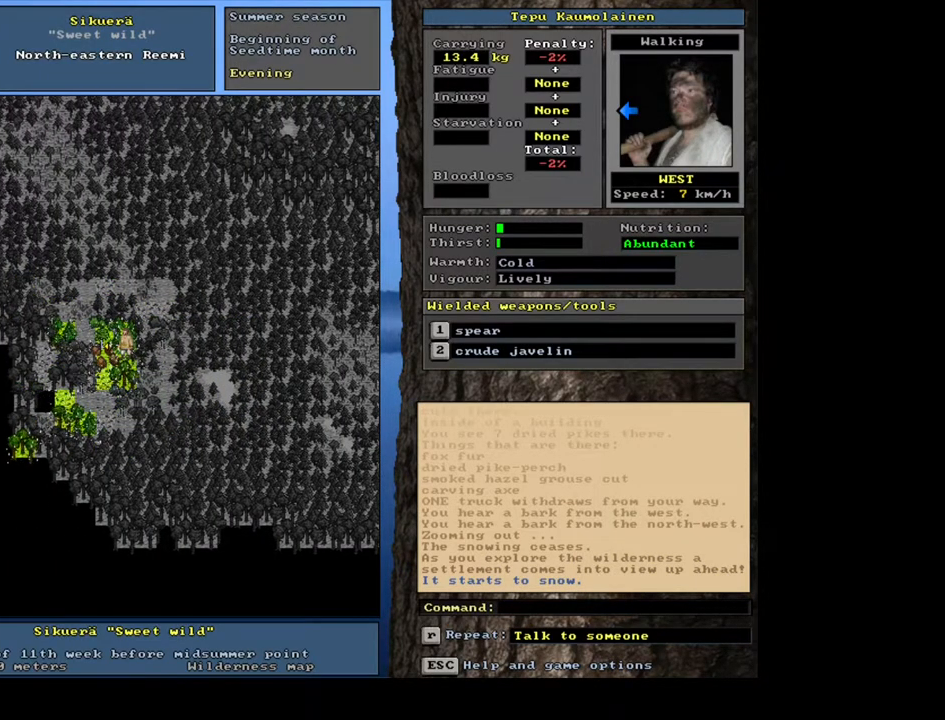
Gameplay with keyboard and mouse; each line is a JSON object with the keys and mouse buttons held at the frame after it. "events" lists presses ("down") and releases ("up") of ".", "/", "0", "1", "2", "3", "4", "5", "6", "7", "8", "9", "a", "alt_l", "alt_r", "b", "backslash", "backspace", "c", "caps_lock", "comma", "ctrl_l", "ctrl_r", "d", "down", "e", "equals", "escape", "f", "f1", "f10", "f11", "f12", "f2", "f3", "f4", "f5", "f6", "f7", "f8", "f9", "g", "h", "i", "j", "k", "l", "lbracket", "left", "m", "minus", "n", "num0", "num1", "num2", "num3", "num4", "num5", "num6", "num7", "num8", "num9", "o", "p", "q", "quote", "r", "rbracket", "return", "right", "s", "semicolon", "shift_l", "shift_r", "space", "super", "t", "tab", "tilde", "u", "up", "v", "w", "x", "y", "z", "mouse_left", "mouse_wheel", "mouse_right", "mouse_mb4" and "mouse_mb5" between this image and that frame as [ms after this image, input, new state], when the widget could be followed in between. "mouse_left", "mouse_wheel", "mouse_right", "mouse_mb4", "mouse_mb5" = the "left", "wheel", "right", "mb4", "mb5" buttons of the "mouse" list. No other keys are recorded. "wheel" means that the mouse wheel is clicked or scrolled. Mouse movement is not recorded. Not read: other_keys.
{"keys": ["shift_r"], "mouse": [], "events": [[300, "shift_r", "down"], [400, "p", "down"], [467, "p", "up"]]}
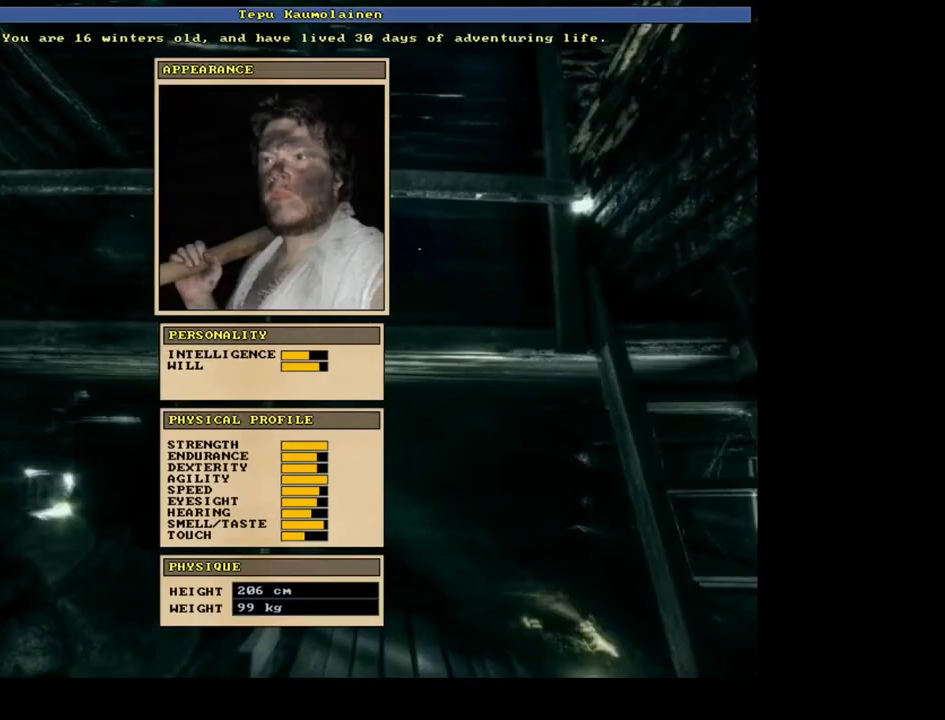
{"keys": [], "mouse": [], "events": [[33, "shift_r", "up"]]}
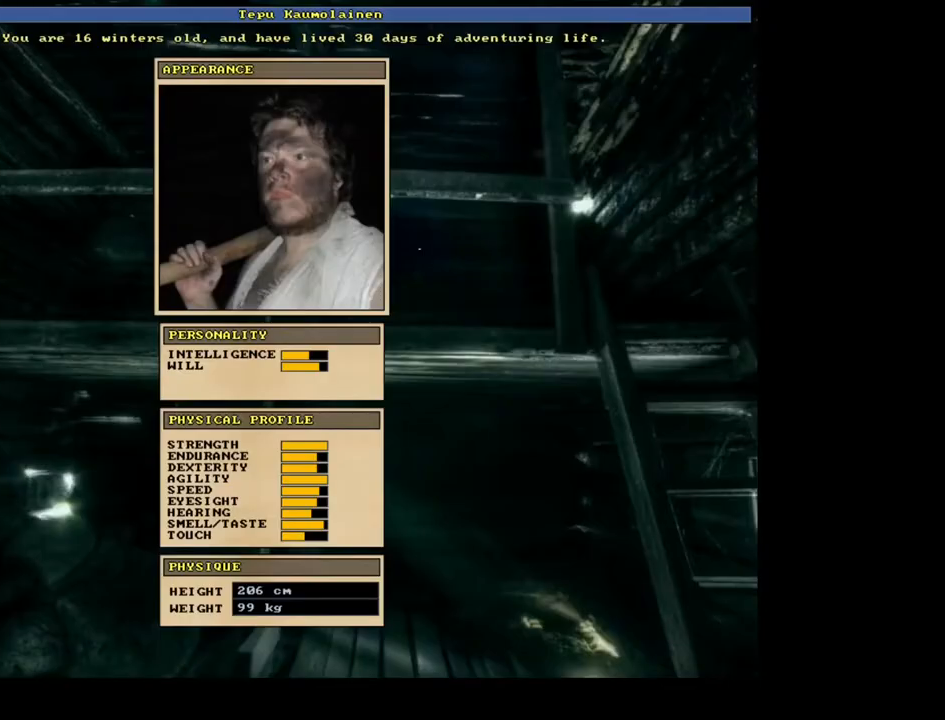
{"keys": ["ctrl_l", "num4"], "mouse": [], "events": [[117, "escape", "down"], [217, "escape", "up"], [367, "ctrl_l", "down"], [433, "num4", "down"]]}
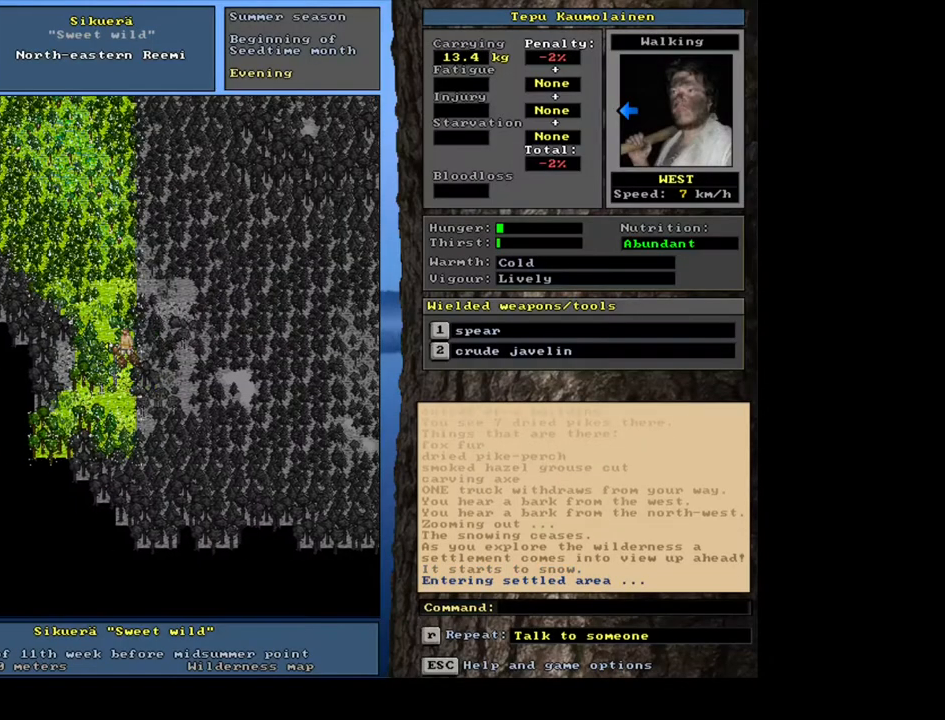
{"keys": [], "mouse": [], "events": [[50, "num4", "up"], [117, "ctrl_l", "up"]]}
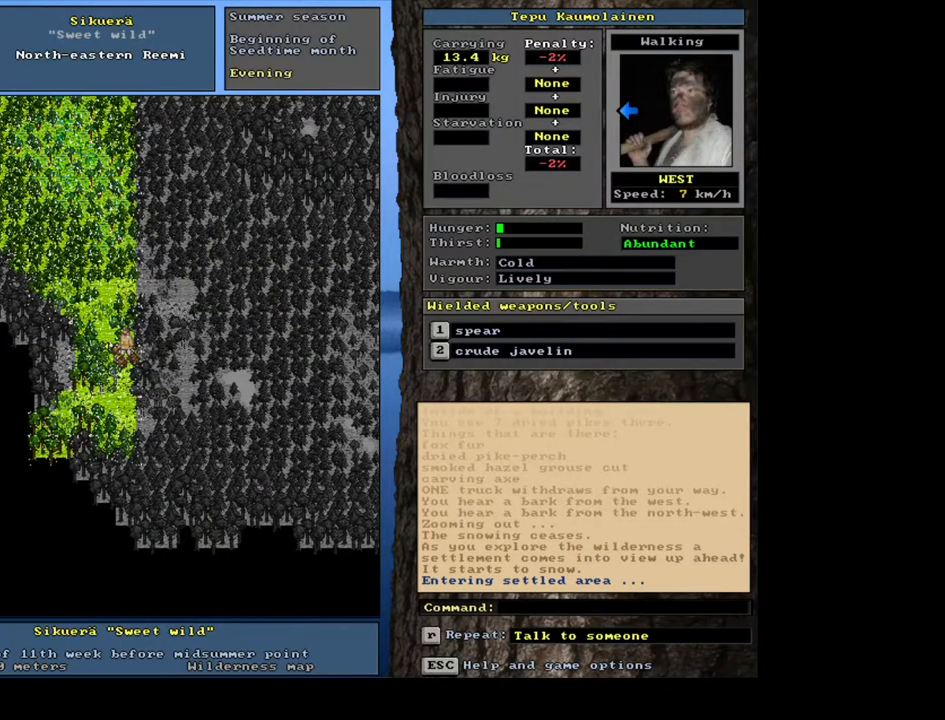
{"keys": [], "mouse": [], "events": []}
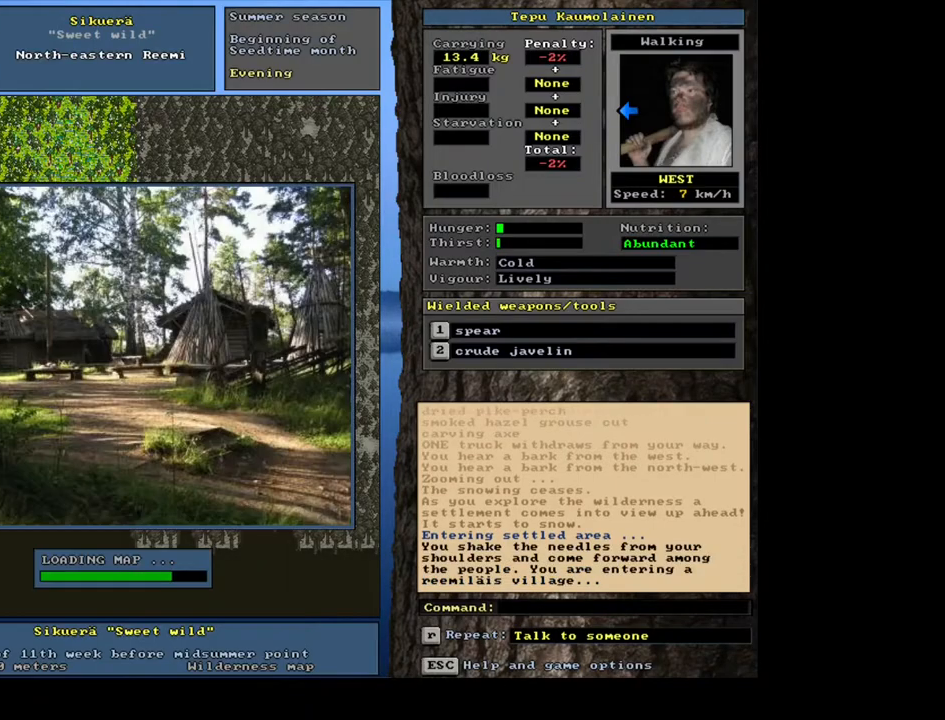
{"keys": [], "mouse": [], "events": []}
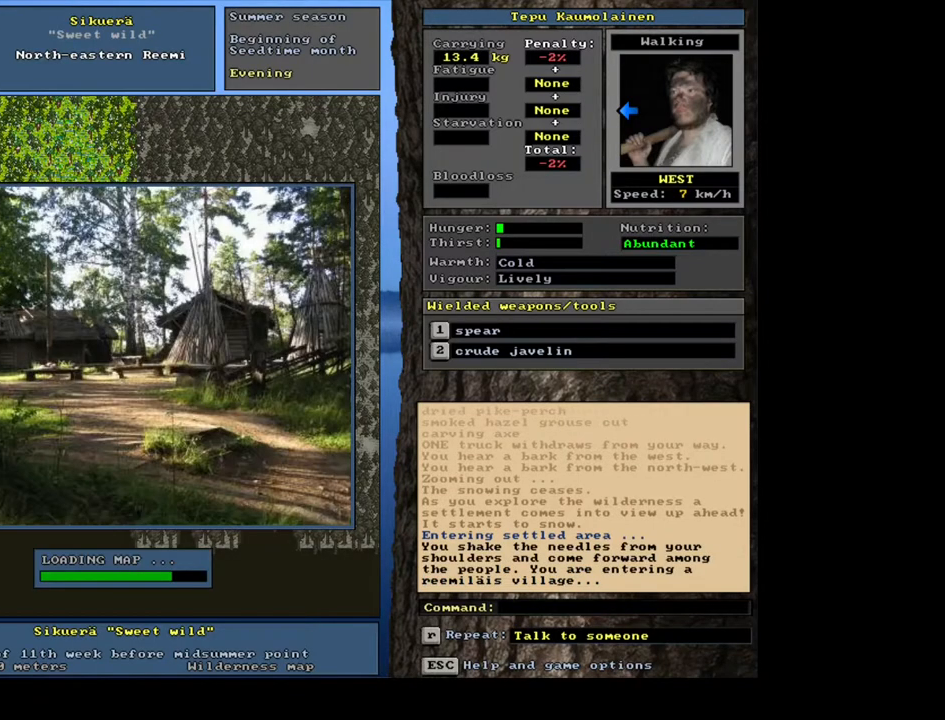
{"keys": [], "mouse": [], "events": []}
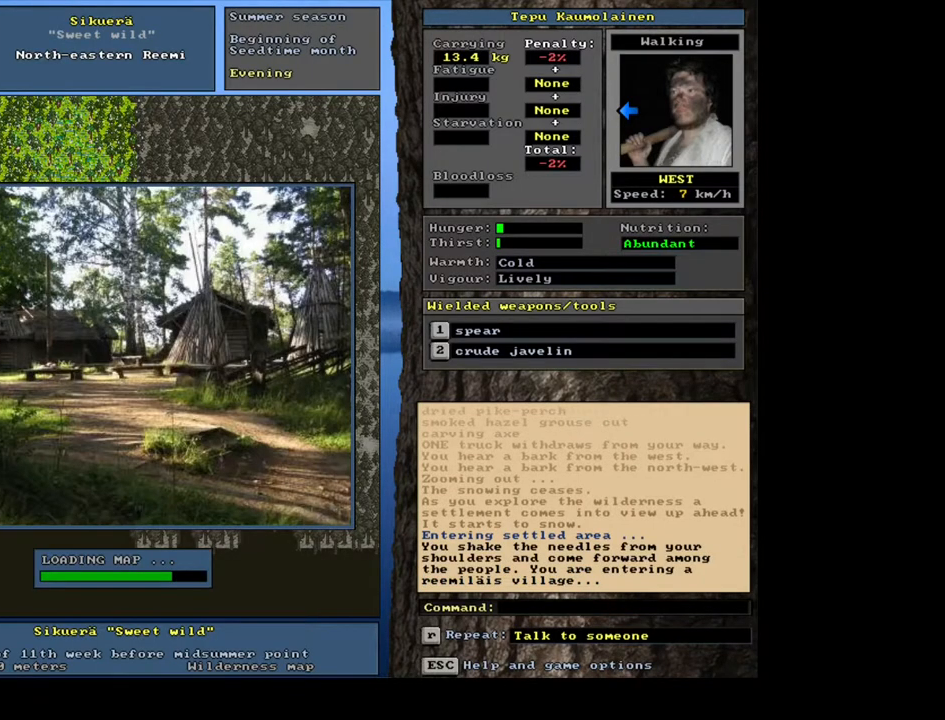
{"keys": [], "mouse": [], "events": []}
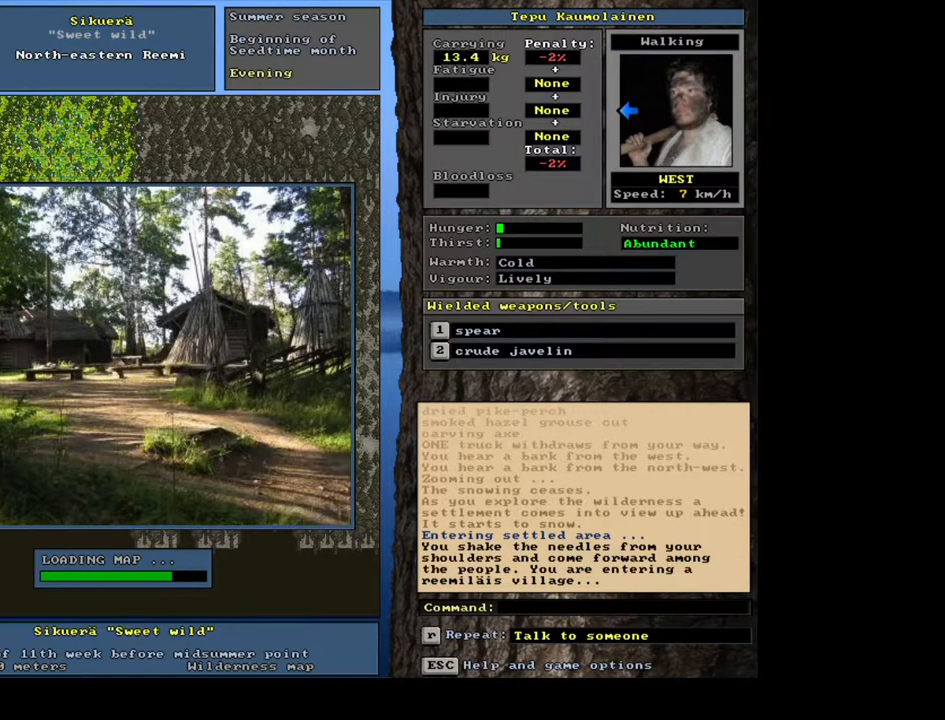
{"keys": [], "mouse": [], "events": []}
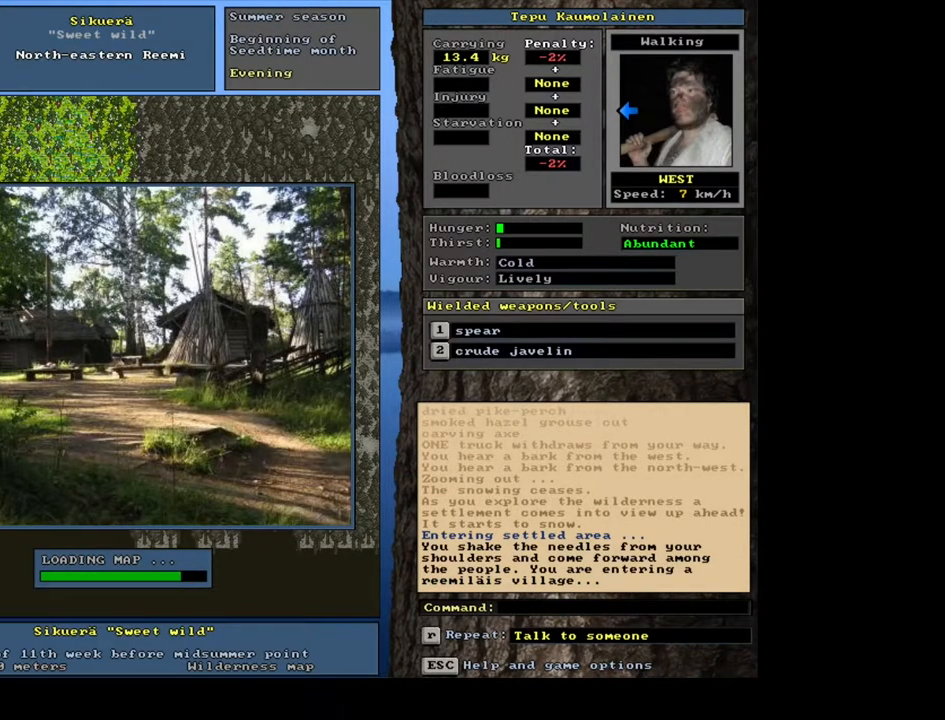
{"keys": [], "mouse": [], "events": []}
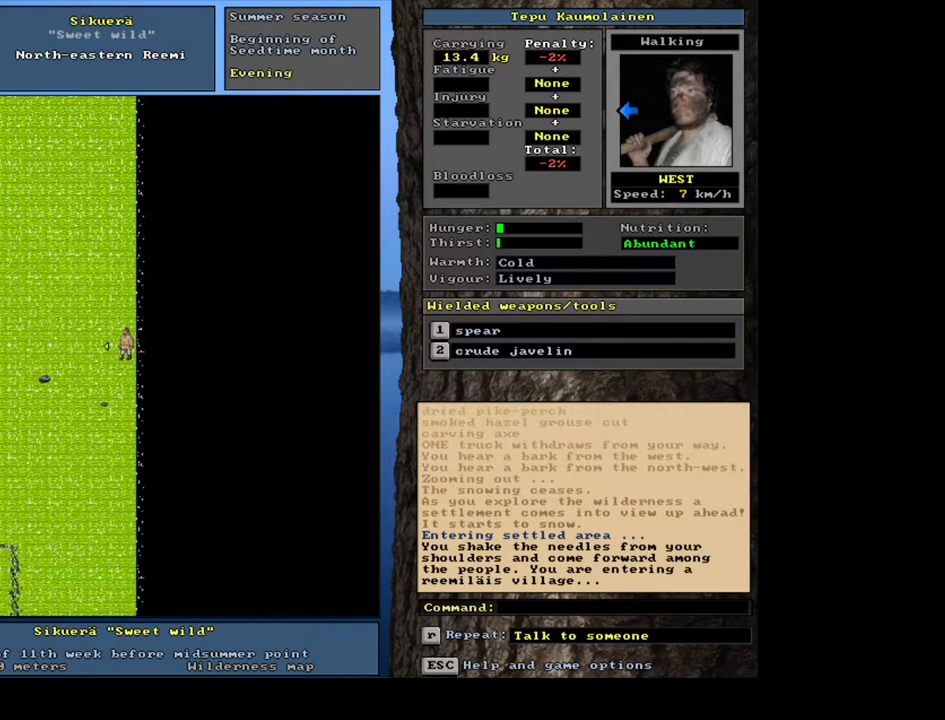
{"keys": ["ctrl_l"], "mouse": [], "events": [[150, "ctrl_l", "down"]]}
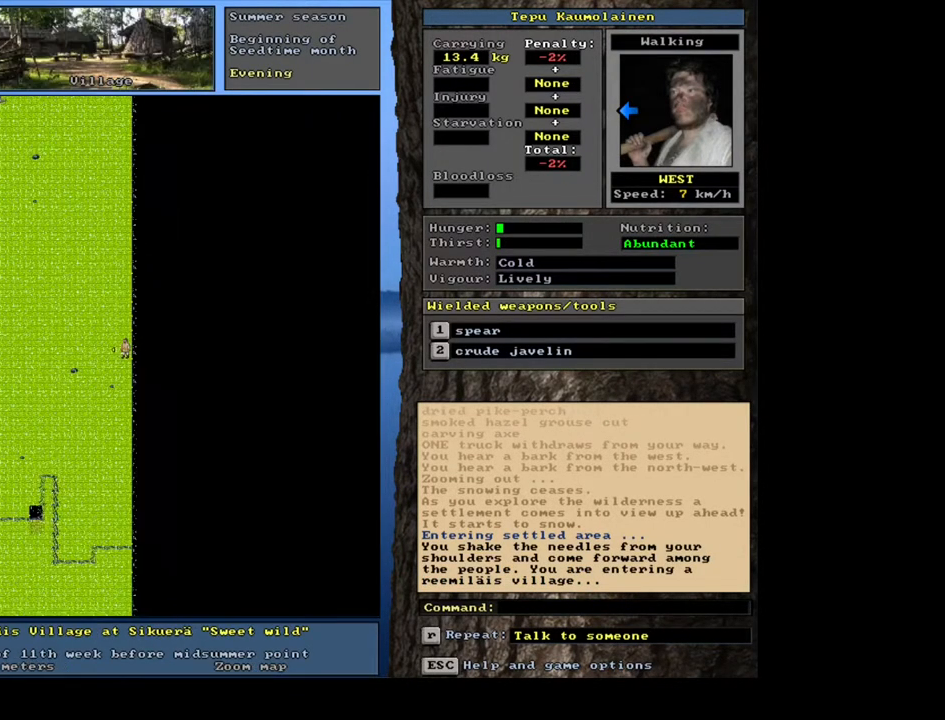
{"keys": ["ctrl_l"], "mouse": [], "events": []}
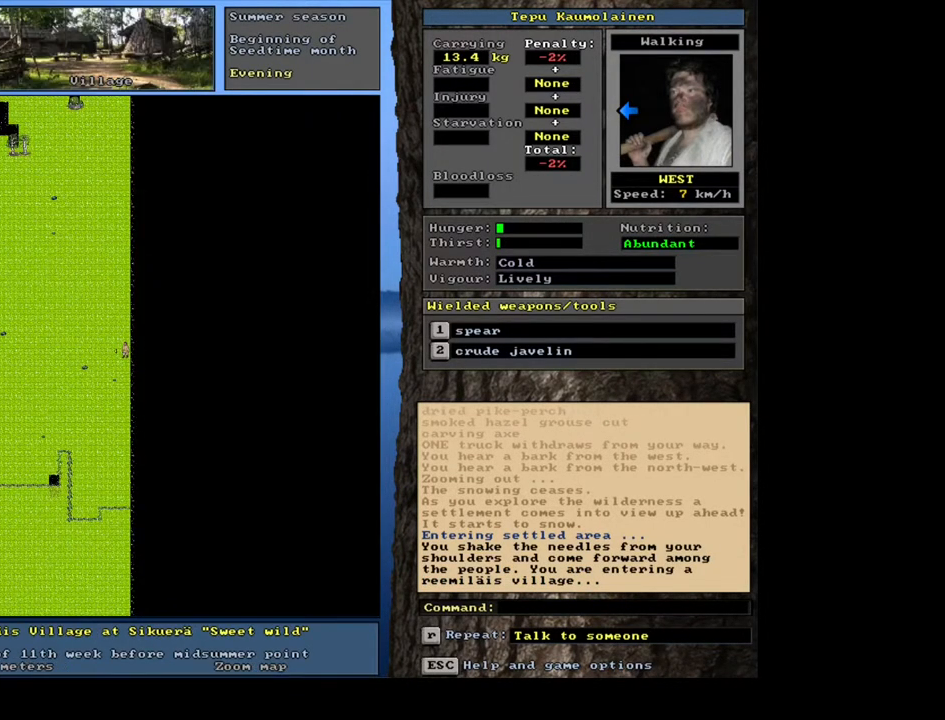
{"keys": [], "mouse": [], "events": [[67, "ctrl_l", "up"]]}
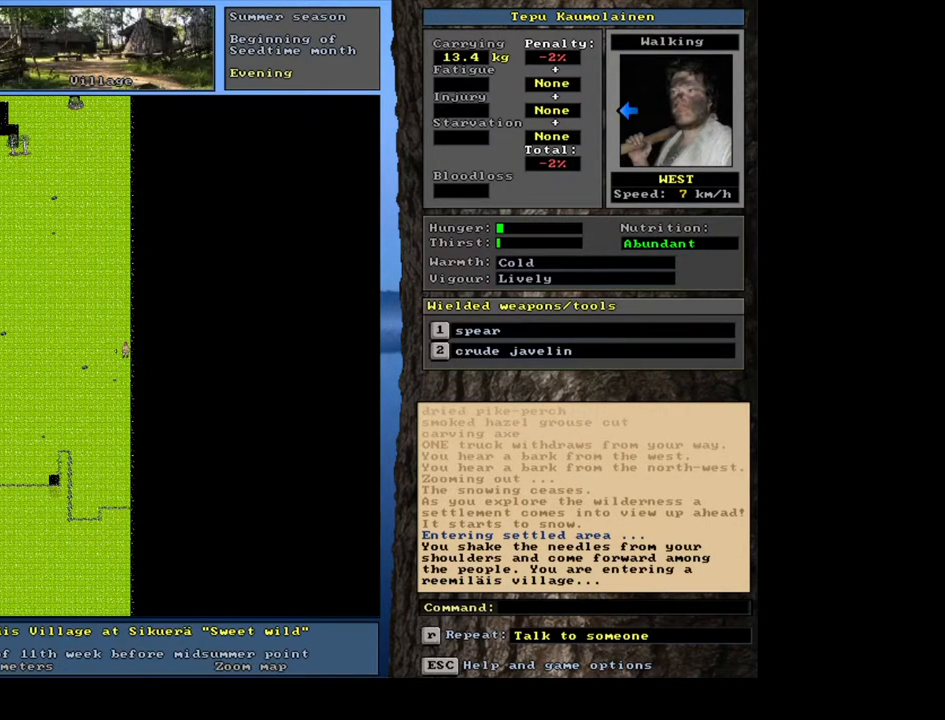
{"keys": [], "mouse": [], "events": [[183, "f6", "down"], [283, "f6", "up"]]}
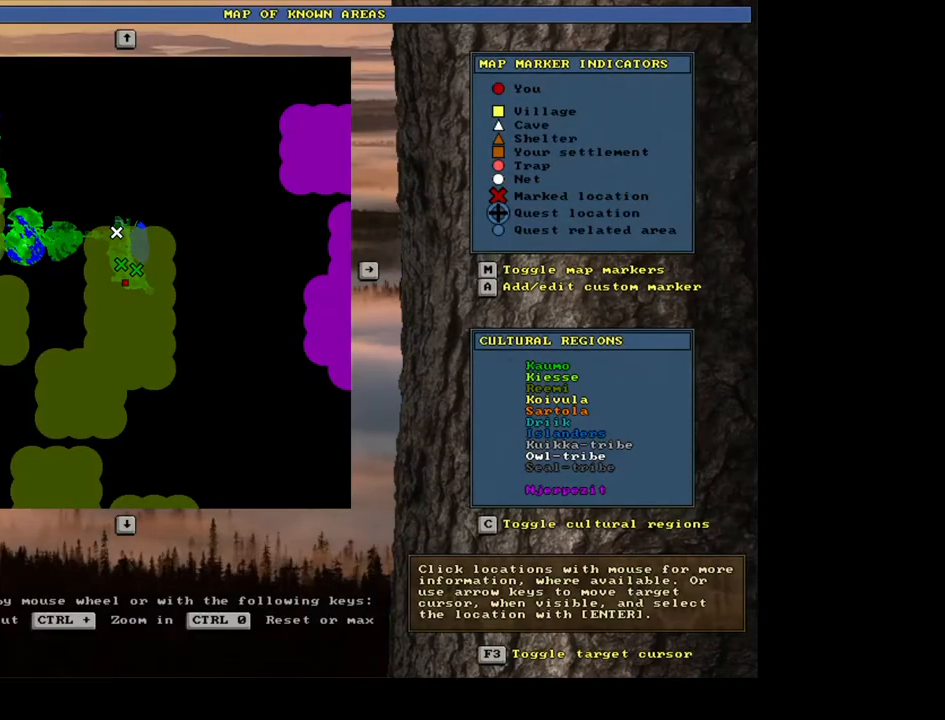
{"keys": [], "mouse": [], "events": [[100, "a", "down"], [217, "a", "up"]]}
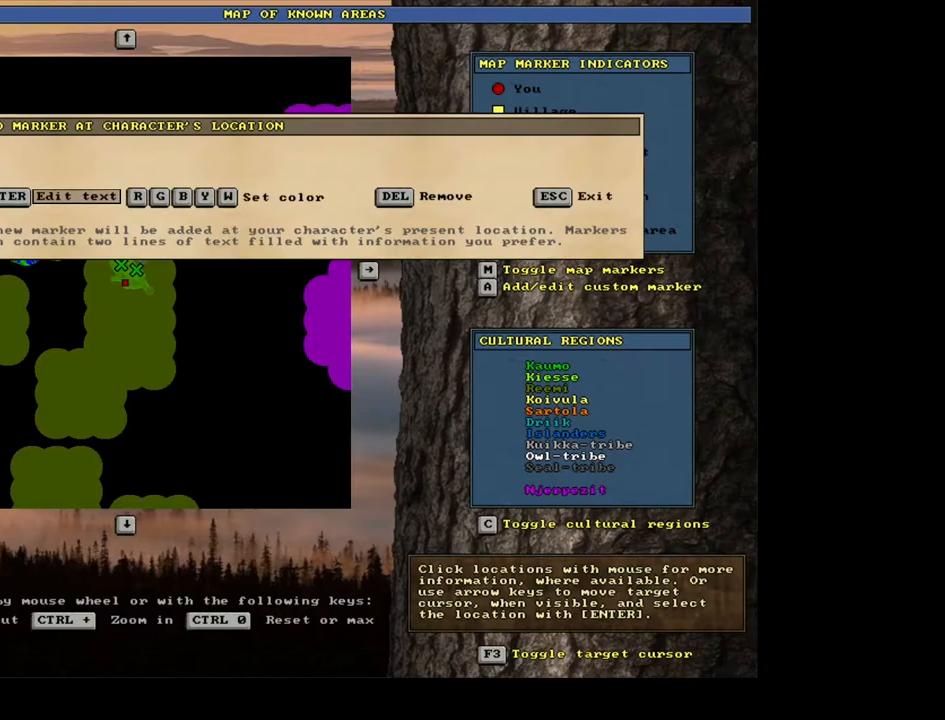
{"keys": [], "mouse": [], "events": [[117, "return", "down"], [200, "return", "up"], [350, "x", "down"], [450, "x", "up"]]}
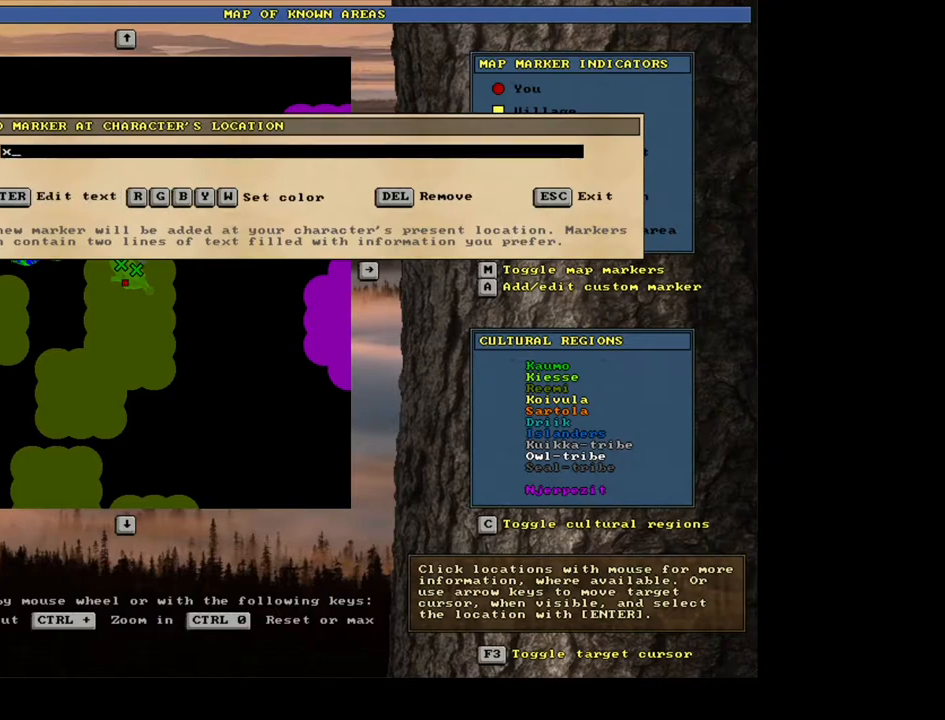
{"keys": [], "mouse": [], "events": [[67, "return", "down"], [167, "return", "up"], [267, "shift_l", "down"], [417, "shift_l", "up"]]}
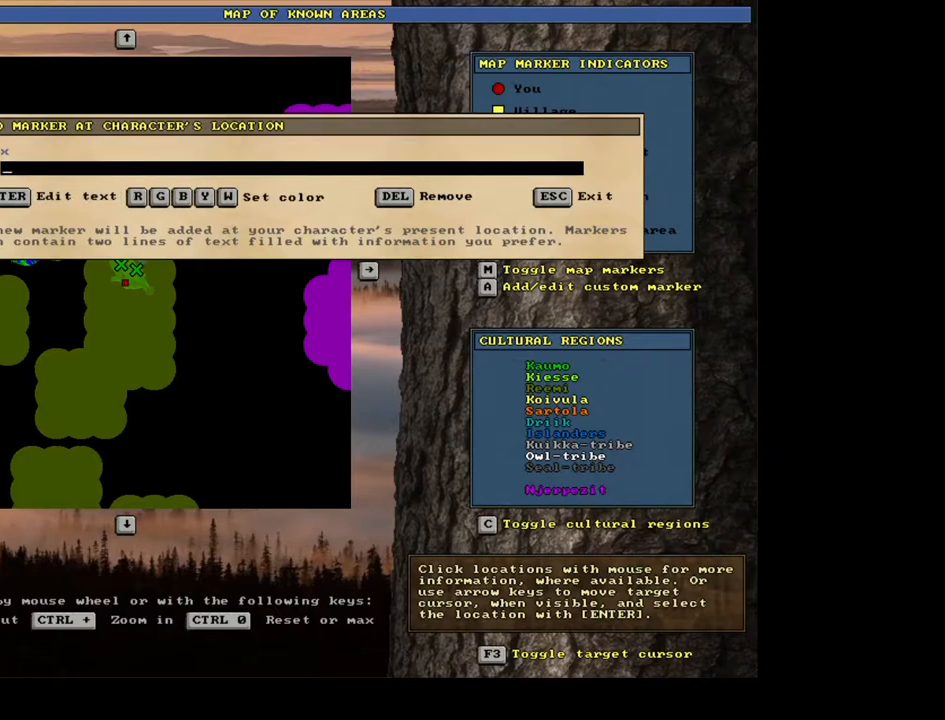
{"keys": ["return"], "mouse": [], "events": [[83, "3", "down"], [150, "0", "down"], [167, "3", "up"], [233, "0", "up"], [450, "return", "down"]]}
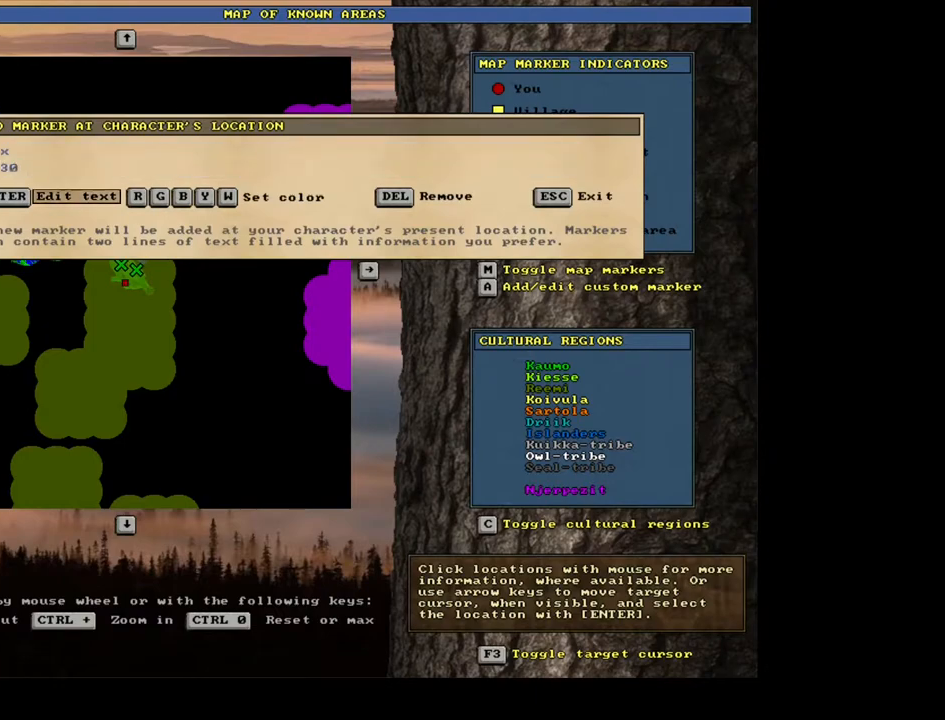
{"keys": ["shift_r"], "mouse": [], "events": [[17, "return", "up"], [400, "shift_r", "down"]]}
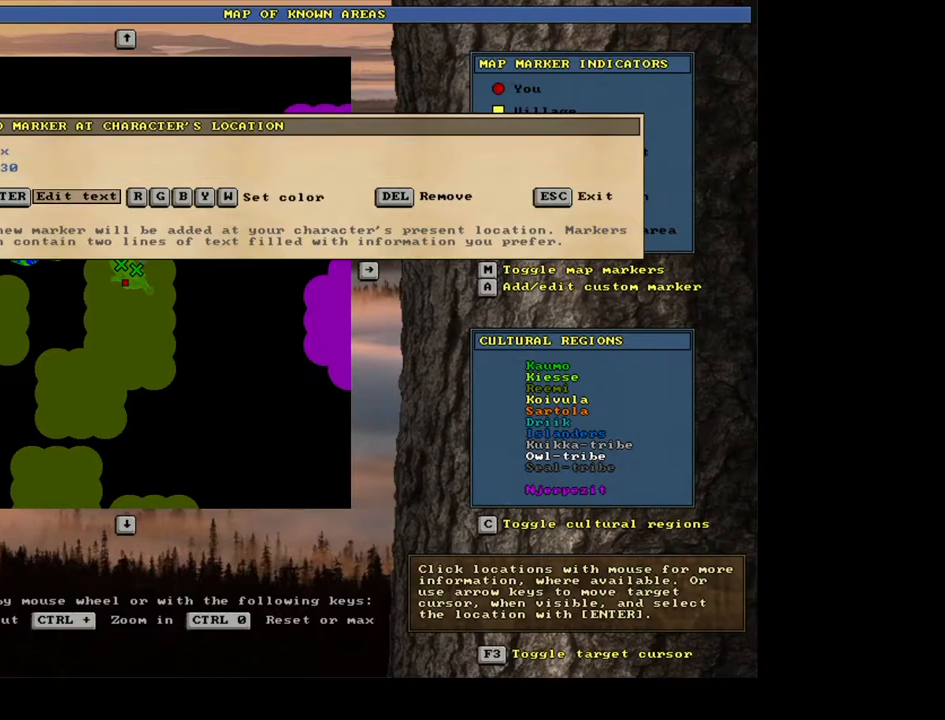
{"keys": [], "mouse": [], "events": [[183, "shift_r", "up"], [233, "shift_l", "down"], [333, "g", "down"], [417, "g", "up"], [483, "shift_l", "up"]]}
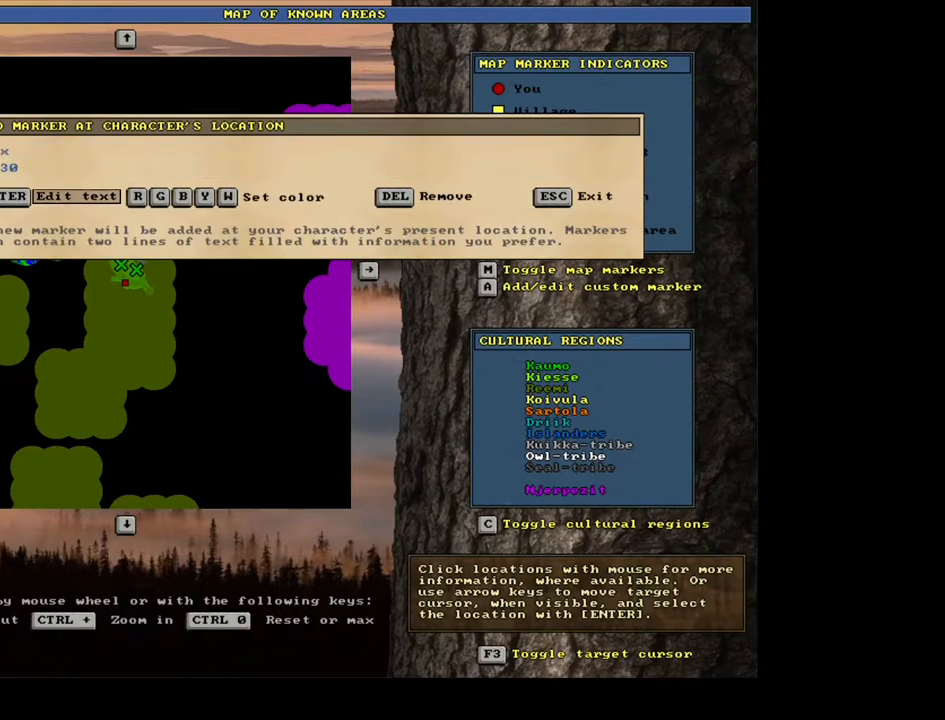
{"keys": [], "mouse": [], "events": [[183, "escape", "down"], [267, "escape", "up"], [400, "escape", "down"], [483, "escape", "up"]]}